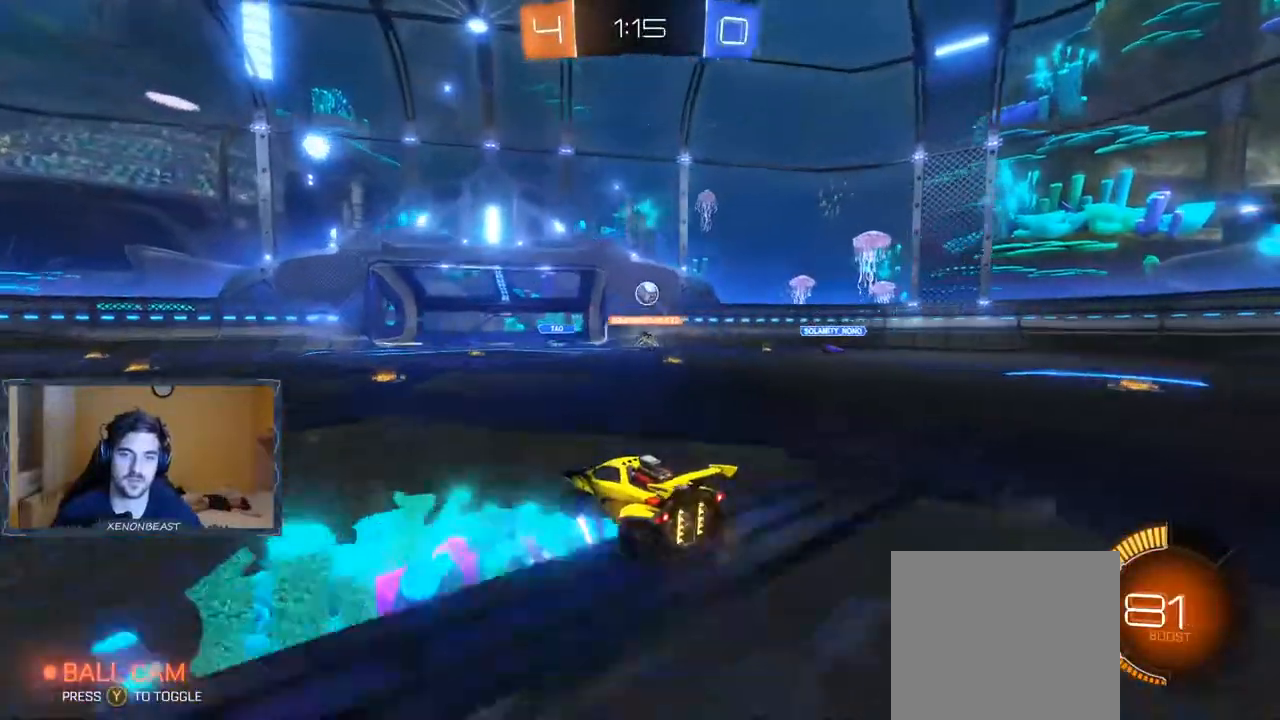
Gameplay with a controller (Xbox layout); each line is a JSON object with the inputs held at the frame after it. "events" lists button and stick changes between this image and that frame as [ms after this image, input, new state], when the widget could be followed in between.
{"buttons": [], "left_stick": "down", "right_stick": "center", "events": [[50, "left_stick", "center"], [300, "A", "down"], [350, "R2", "up"], [367, "A", "up"], [417, "A", "down"], [467, "left_stick", "down"], [500, "A", "up"]]}
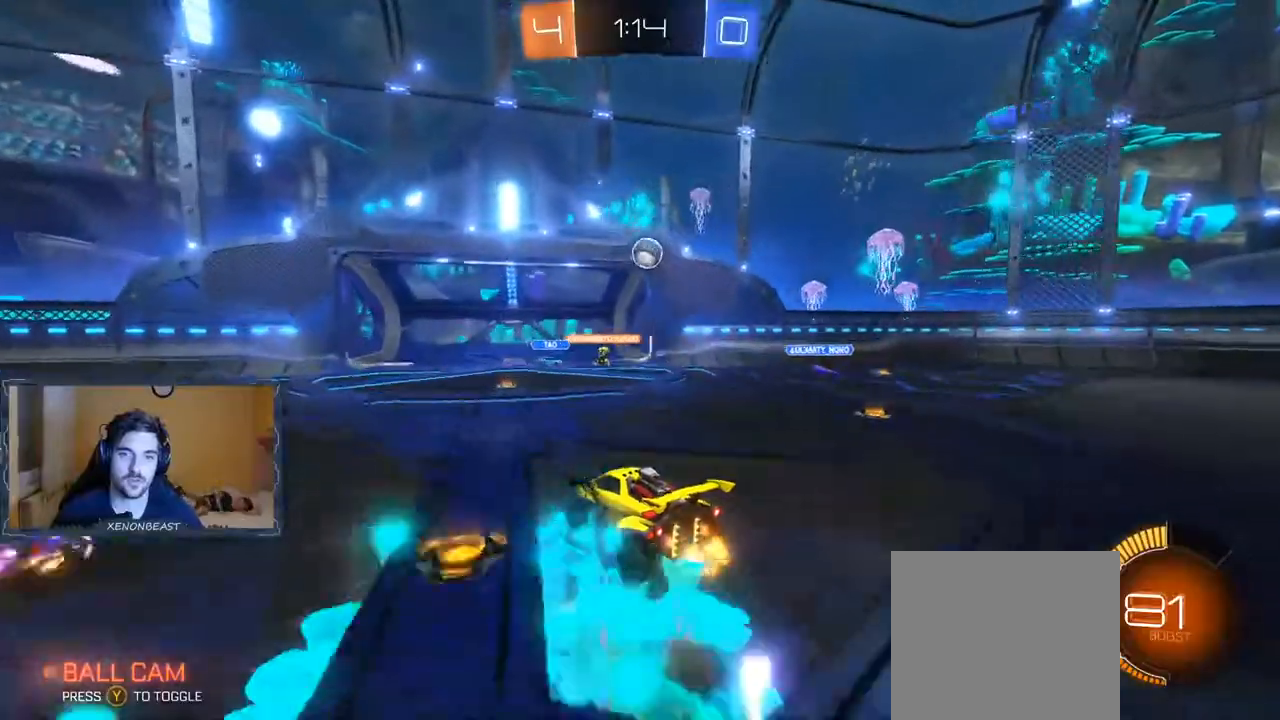
{"buttons": ["B"], "left_stick": "center", "right_stick": "center", "events": [[383, "B", "down"], [500, "left_stick", "center"]]}
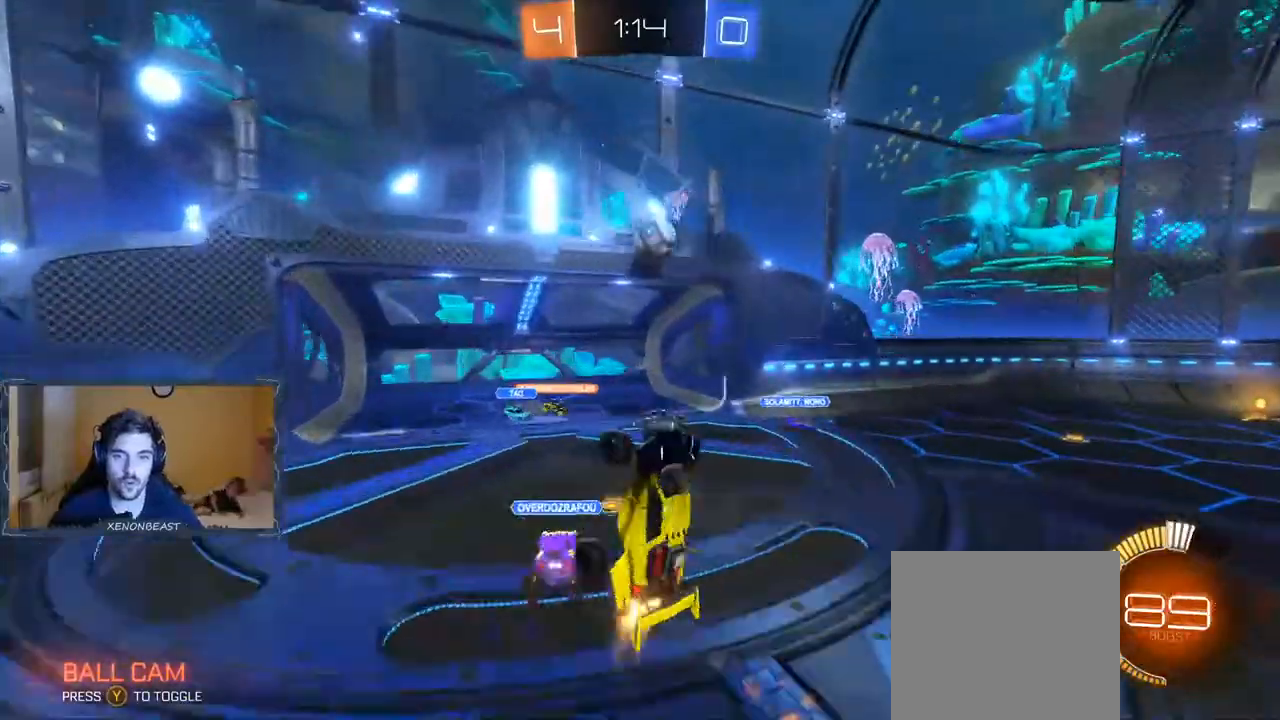
{"buttons": ["B"], "left_stick": "up", "right_stick": "center", "events": [[433, "left_stick", "up"]]}
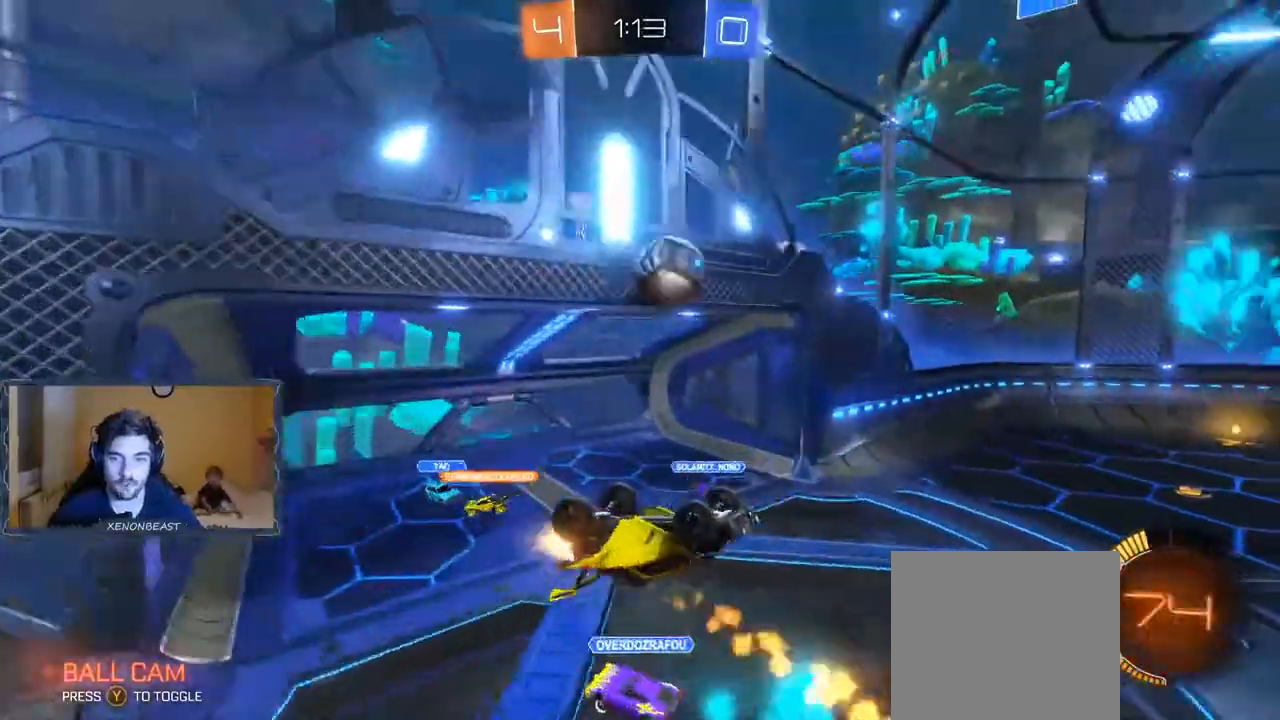
{"buttons": [], "left_stick": "up", "right_stick": "center", "events": [[50, "B", "up"]]}
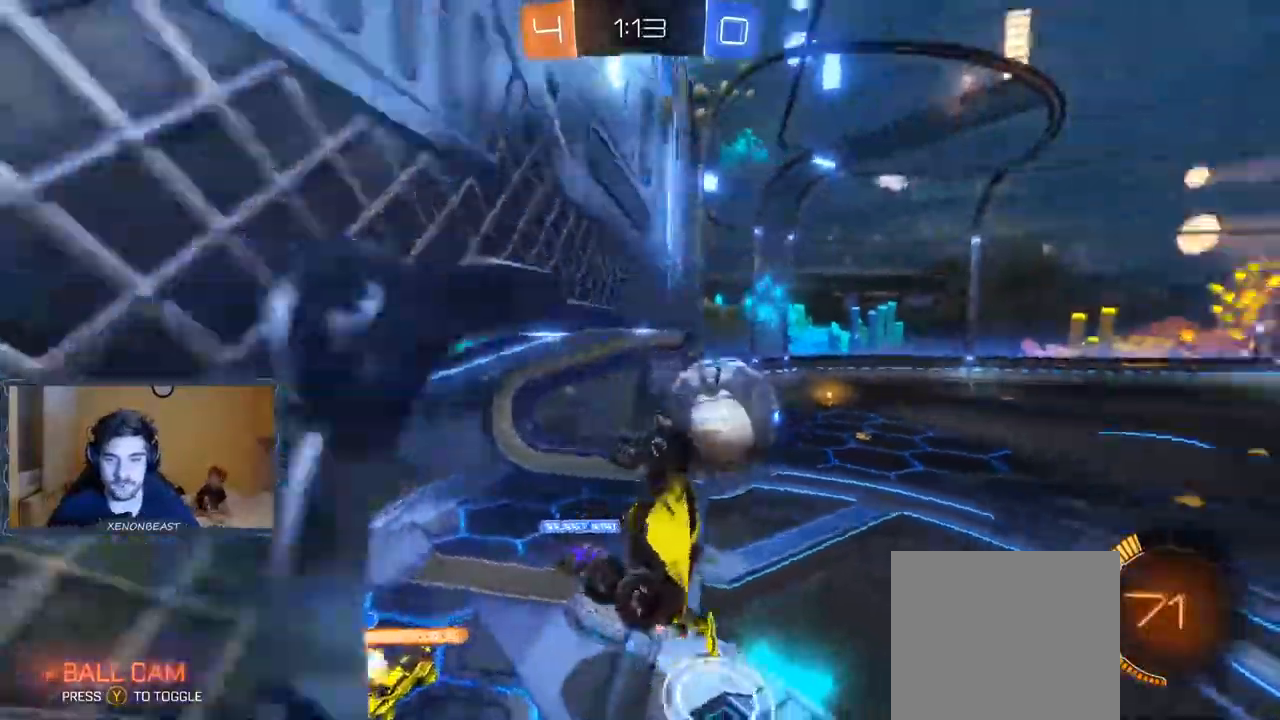
{"buttons": ["R2"], "left_stick": "up-right", "right_stick": "center", "events": [[83, "R2", "down"], [450, "left_stick", "up-right"]]}
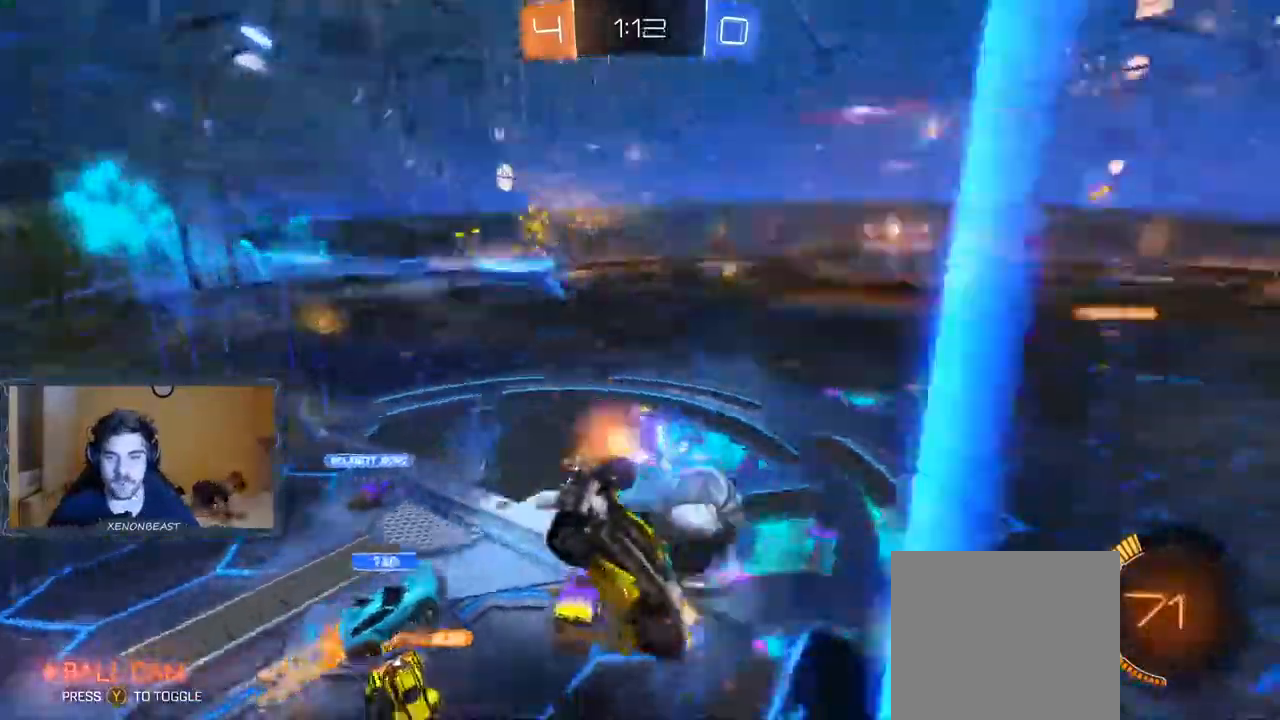
{"buttons": ["R2"], "left_stick": "up-right", "right_stick": "center", "events": []}
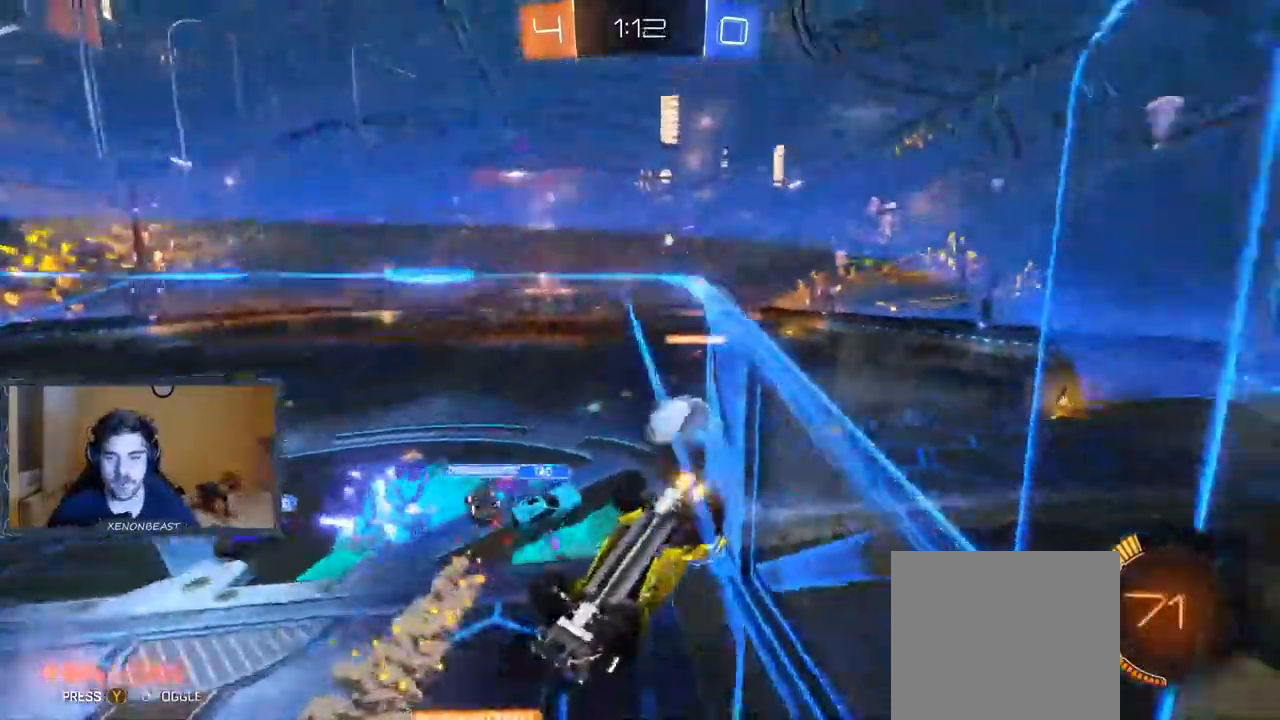
{"buttons": ["R2"], "left_stick": "right", "right_stick": "center", "events": [[267, "left_stick", "center"], [383, "left_stick", "right"]]}
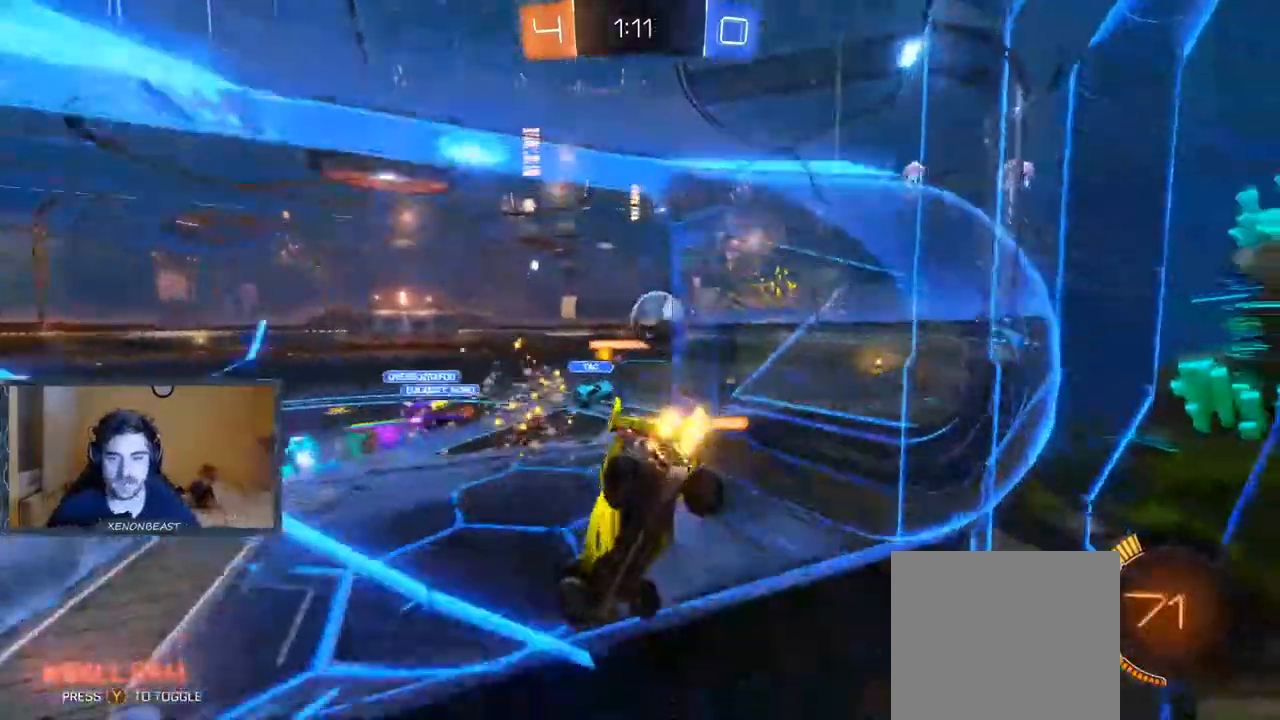
{"buttons": ["B", "R2"], "left_stick": "right", "right_stick": "center", "events": [[150, "B", "down"]]}
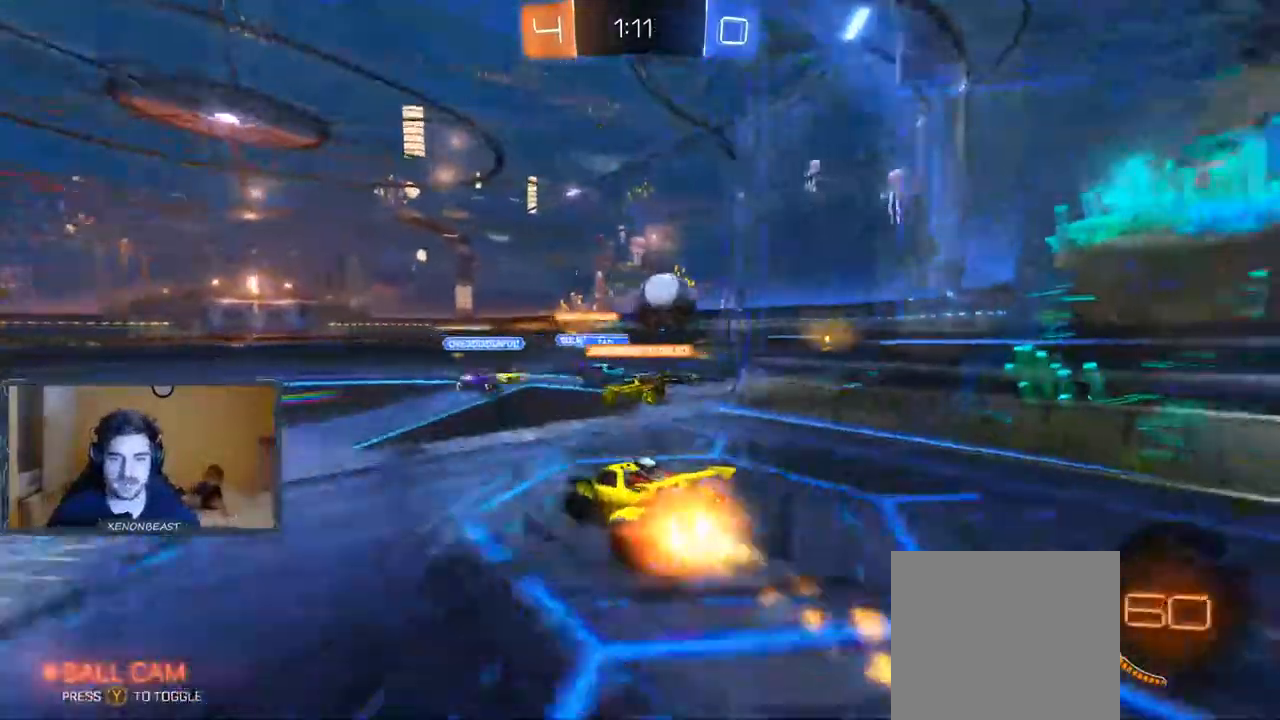
{"buttons": ["A", "R2"], "left_stick": "up", "right_stick": "center", "events": [[17, "B", "up"], [83, "left_stick", "up"], [100, "A", "down"]]}
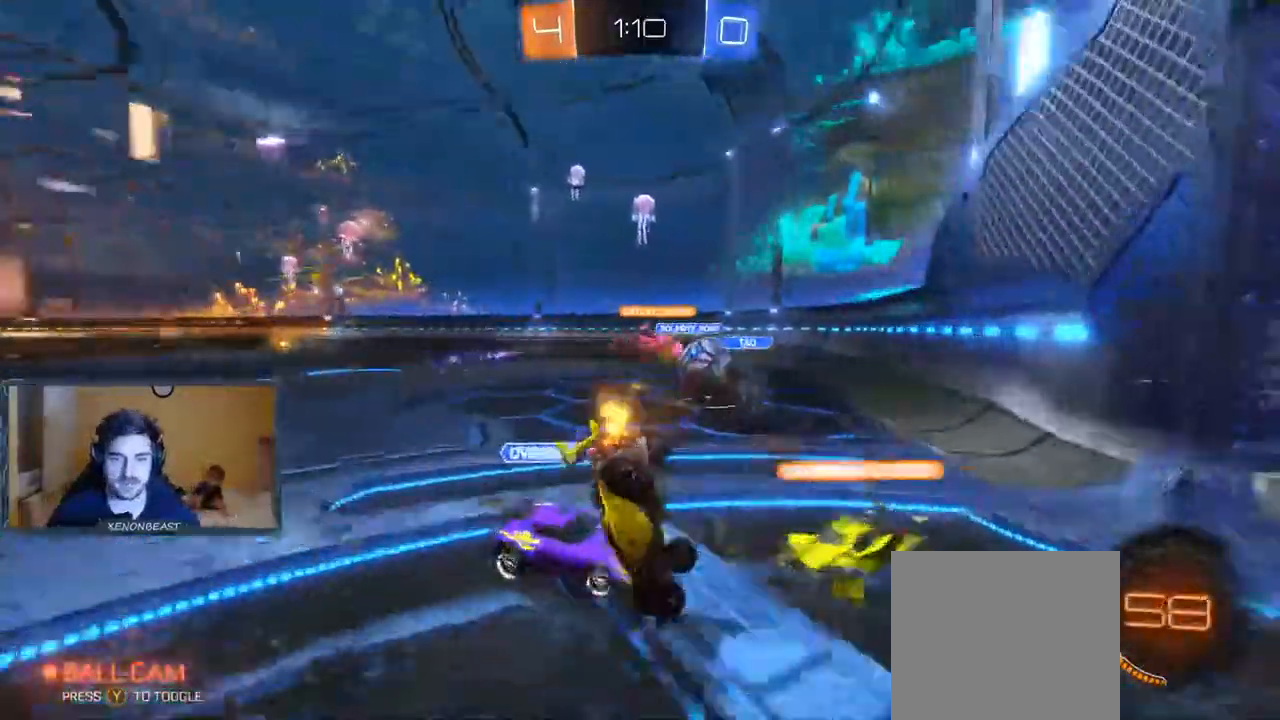
{"buttons": ["A", "R2"], "left_stick": "center", "right_stick": "center", "events": [[283, "left_stick", "center"]]}
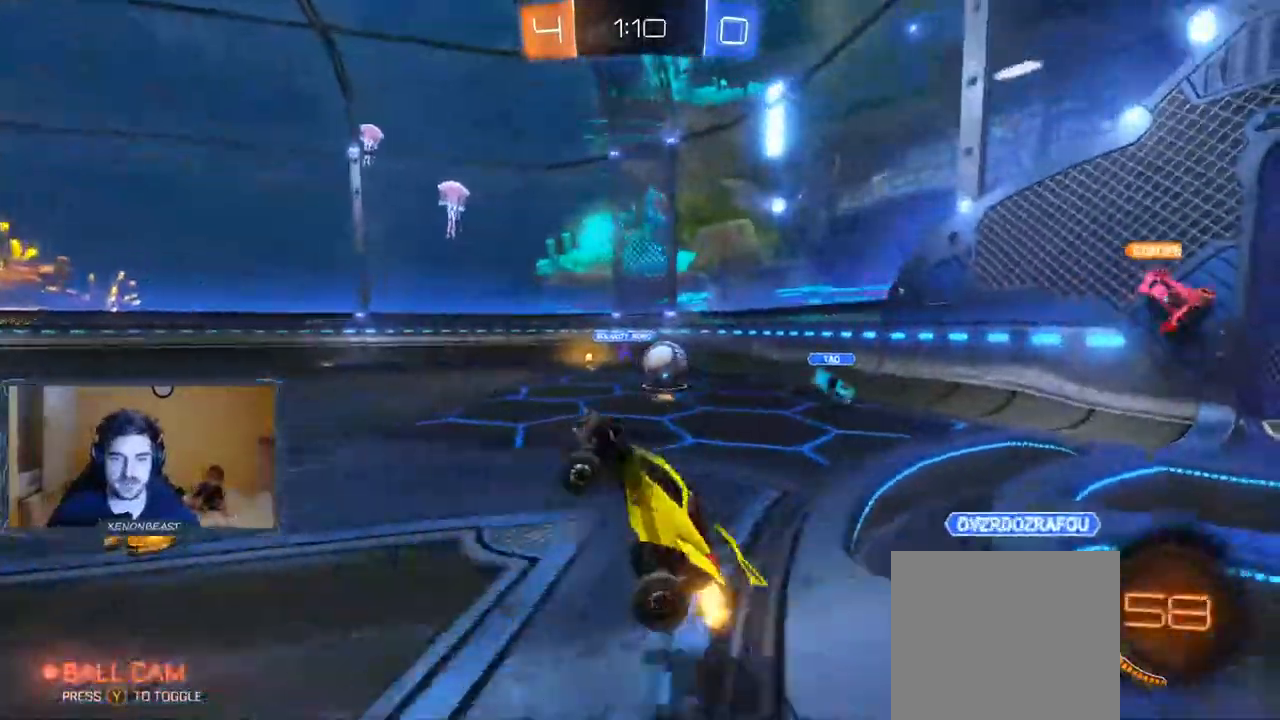
{"buttons": ["R2"], "left_stick": "right", "right_stick": "center", "events": [[83, "Y", "down"], [200, "Y", "up"], [233, "A", "up"], [450, "left_stick", "right"]]}
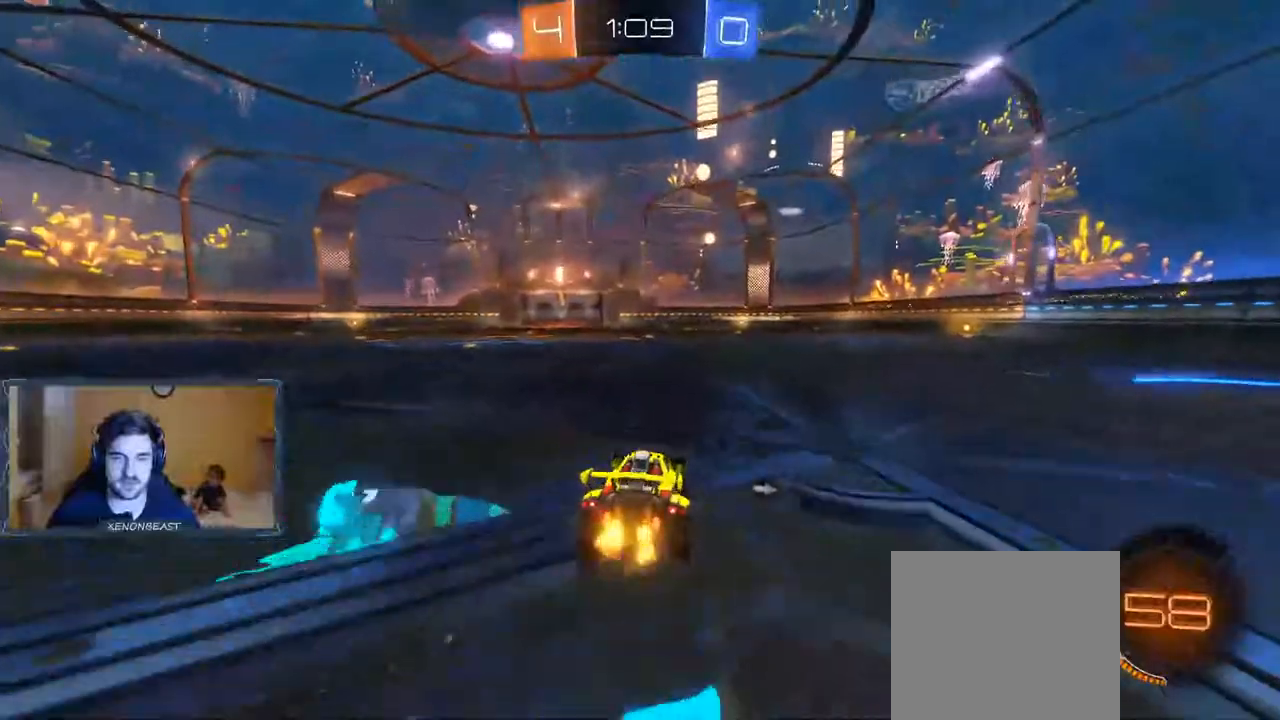
{"buttons": ["A", "R2"], "left_stick": "up", "right_stick": "center", "events": [[367, "A", "down"], [400, "left_stick", "up"], [433, "A", "up"], [500, "A", "down"]]}
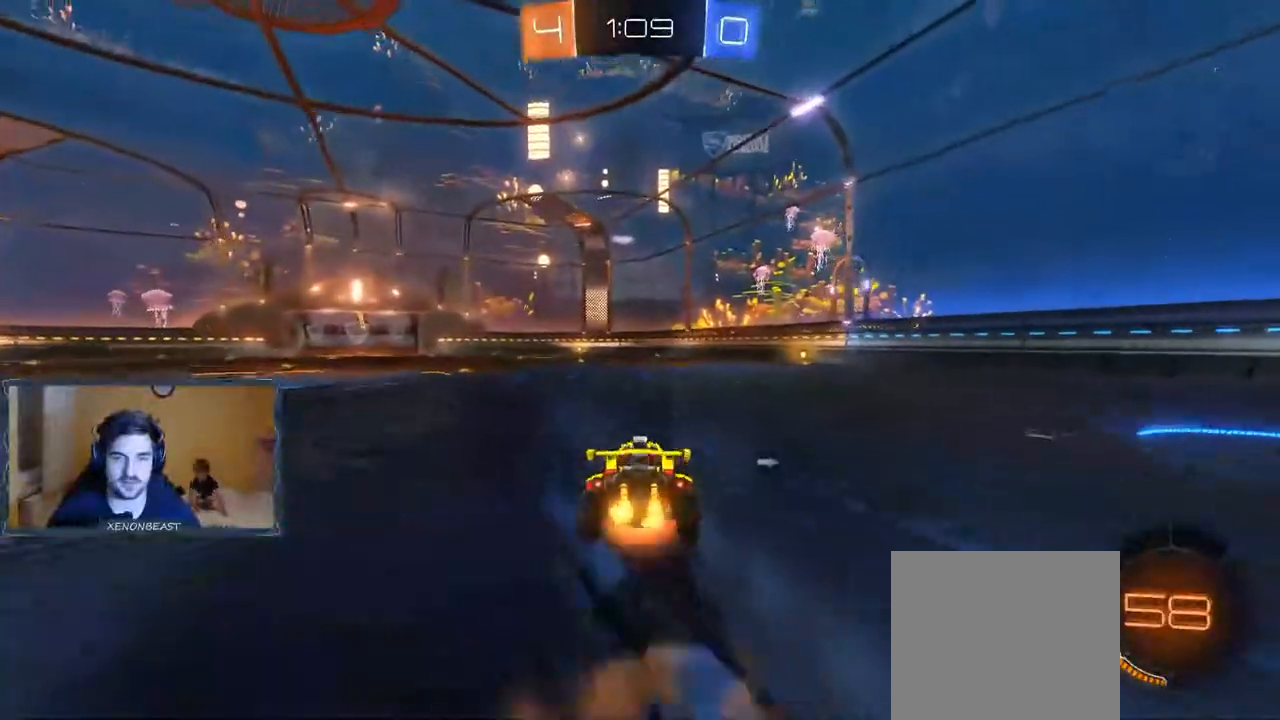
{"buttons": ["R2"], "left_stick": "center", "right_stick": "center", "events": [[100, "A", "up"], [250, "Y", "down"], [317, "left_stick", "center"], [350, "Y", "up"]]}
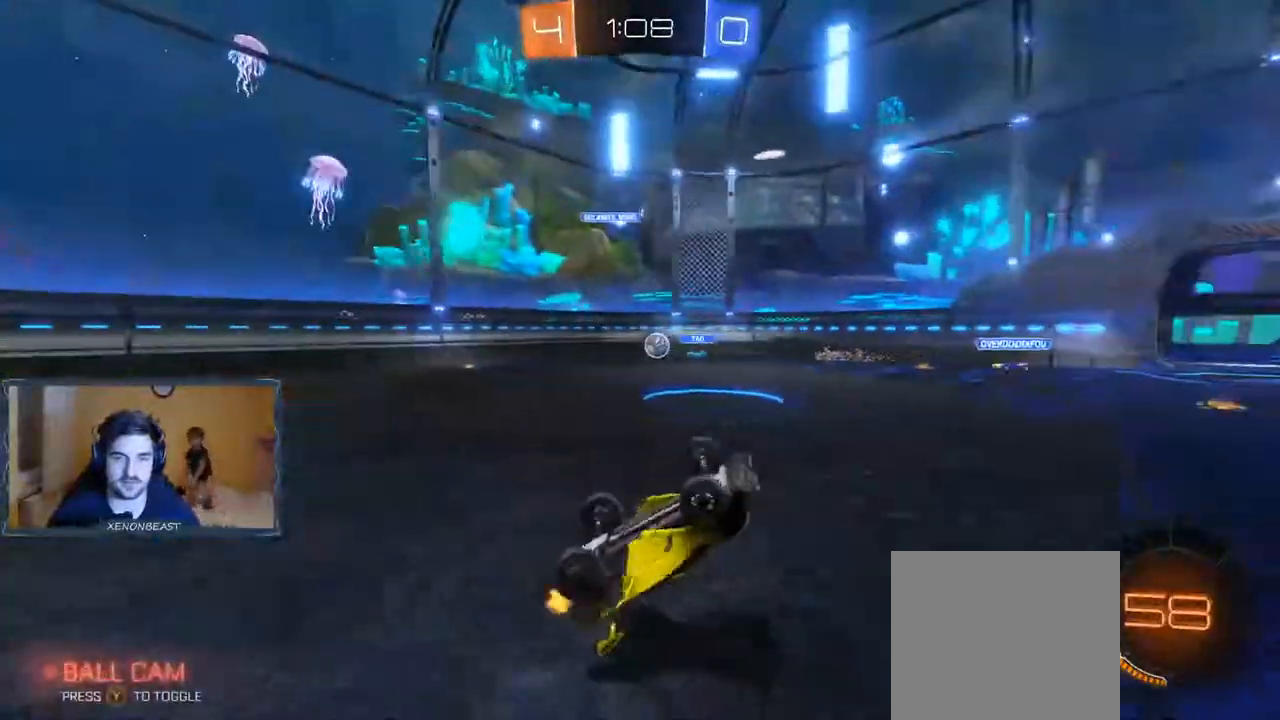
{"buttons": ["R2"], "left_stick": "center", "right_stick": "center", "events": []}
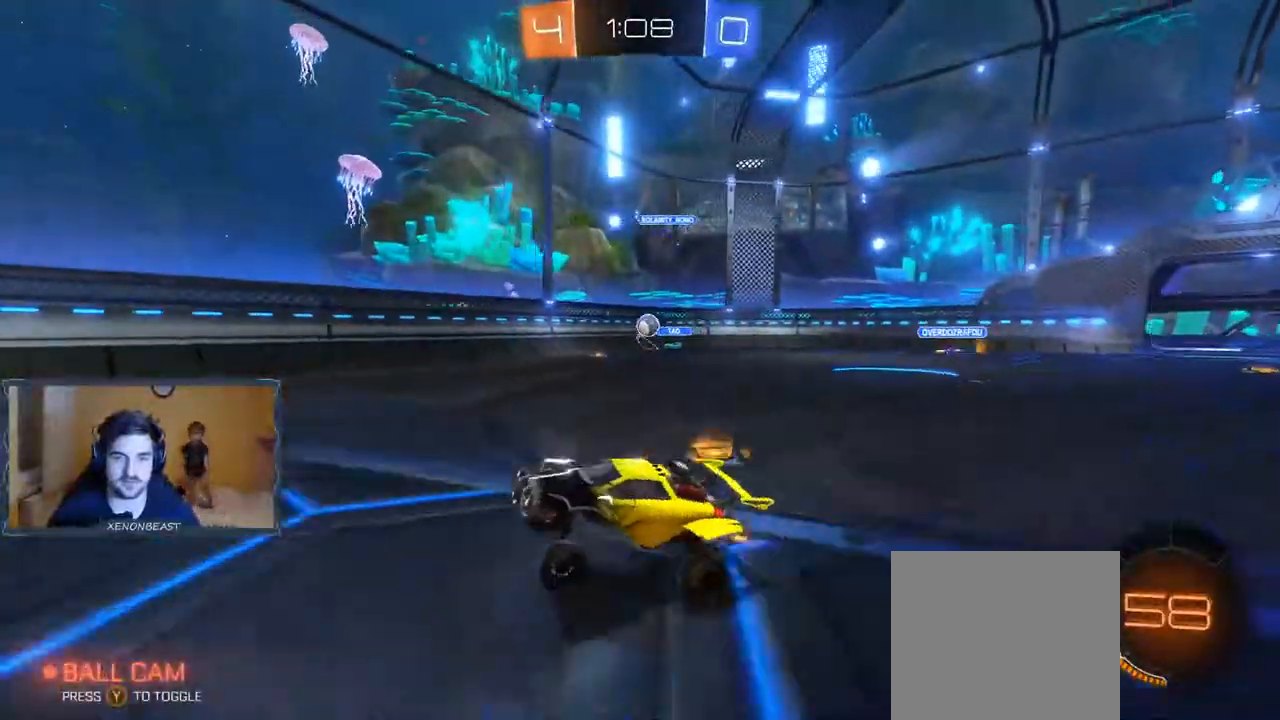
{"buttons": ["R2"], "left_stick": "right", "right_stick": "center", "events": [[117, "Y", "down"], [217, "Y", "up"], [217, "left_stick", "right"]]}
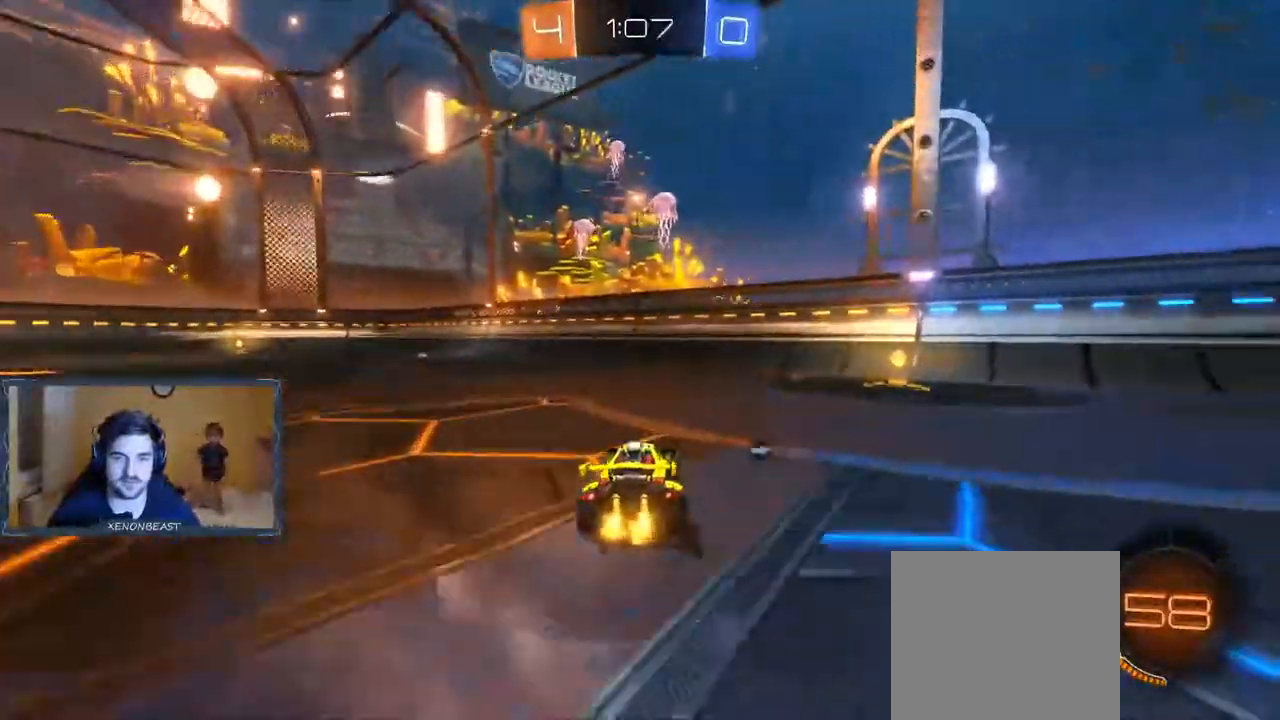
{"buttons": ["R2"], "left_stick": "right", "right_stick": "center", "events": [[50, "Y", "down"], [183, "Y", "up"], [267, "Y", "down"], [400, "Y", "up"]]}
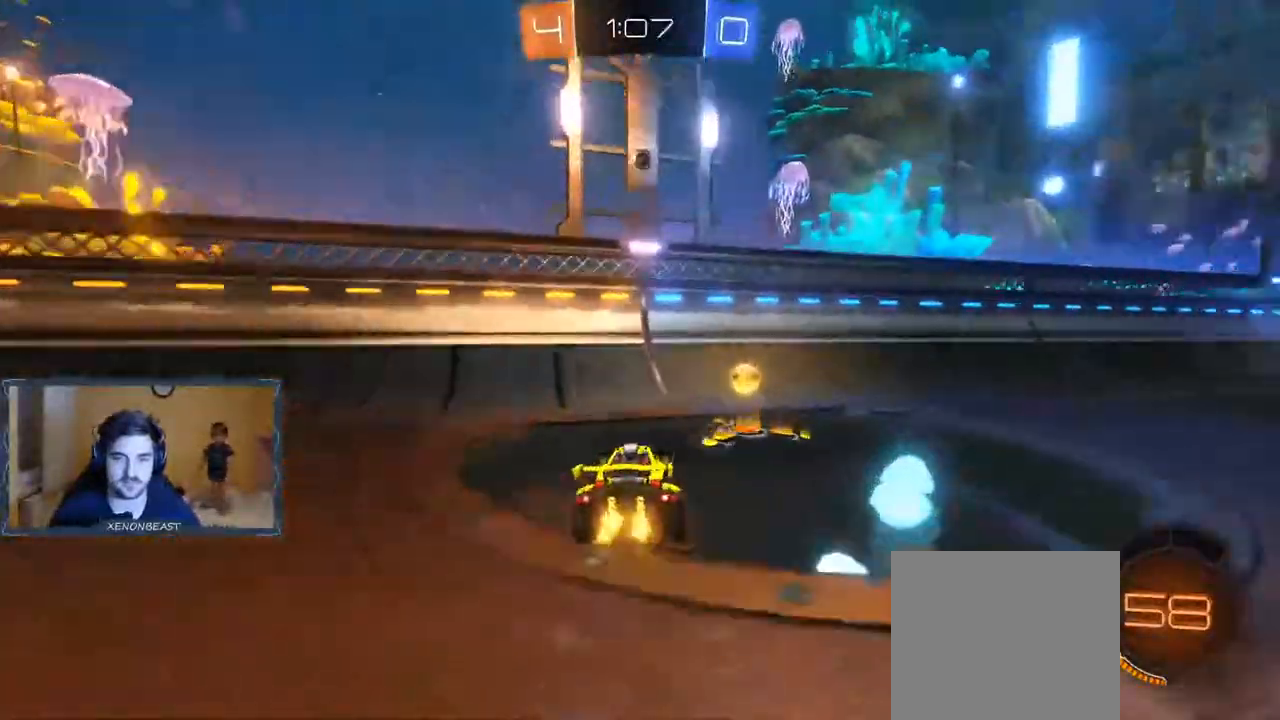
{"buttons": ["Y", "R2"], "left_stick": "right", "right_stick": "center", "events": [[100, "X", "down"], [233, "X", "up"], [300, "X", "down"], [333, "X", "up"], [417, "Y", "down"]]}
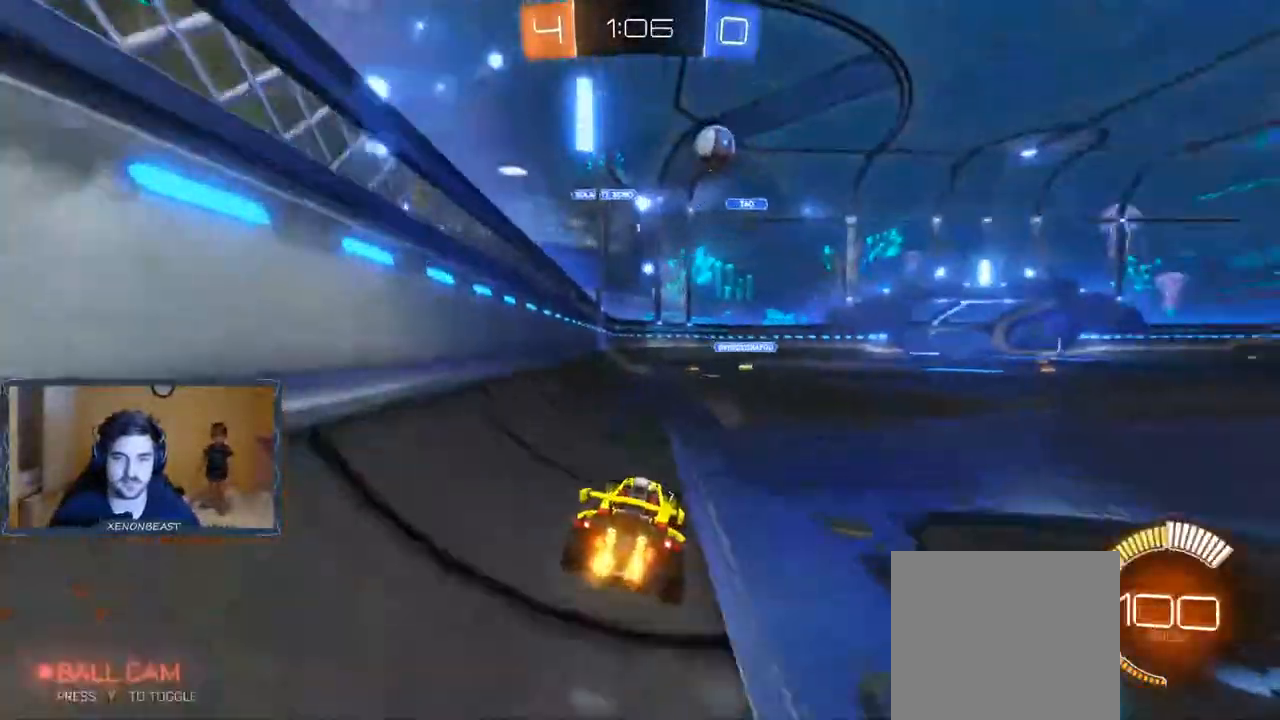
{"buttons": ["R2"], "left_stick": "right", "right_stick": "center", "events": [[33, "Y", "up"]]}
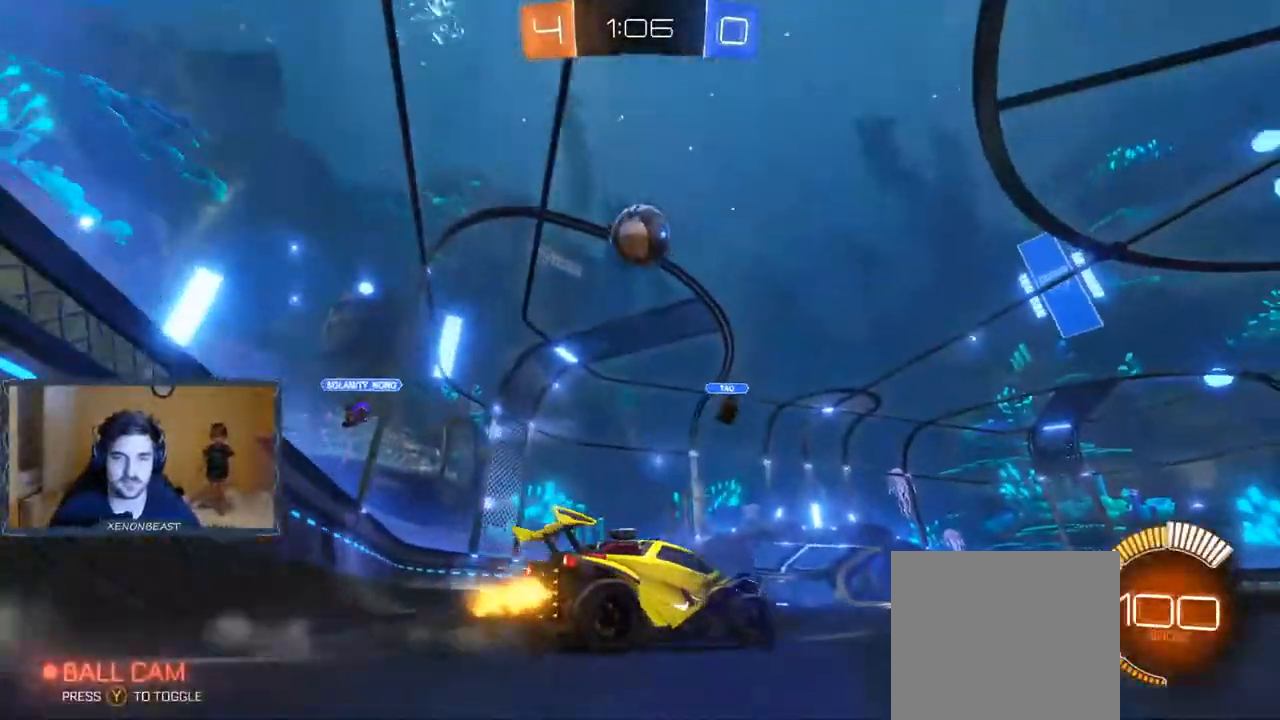
{"buttons": ["R2"], "left_stick": "right", "right_stick": "center", "events": []}
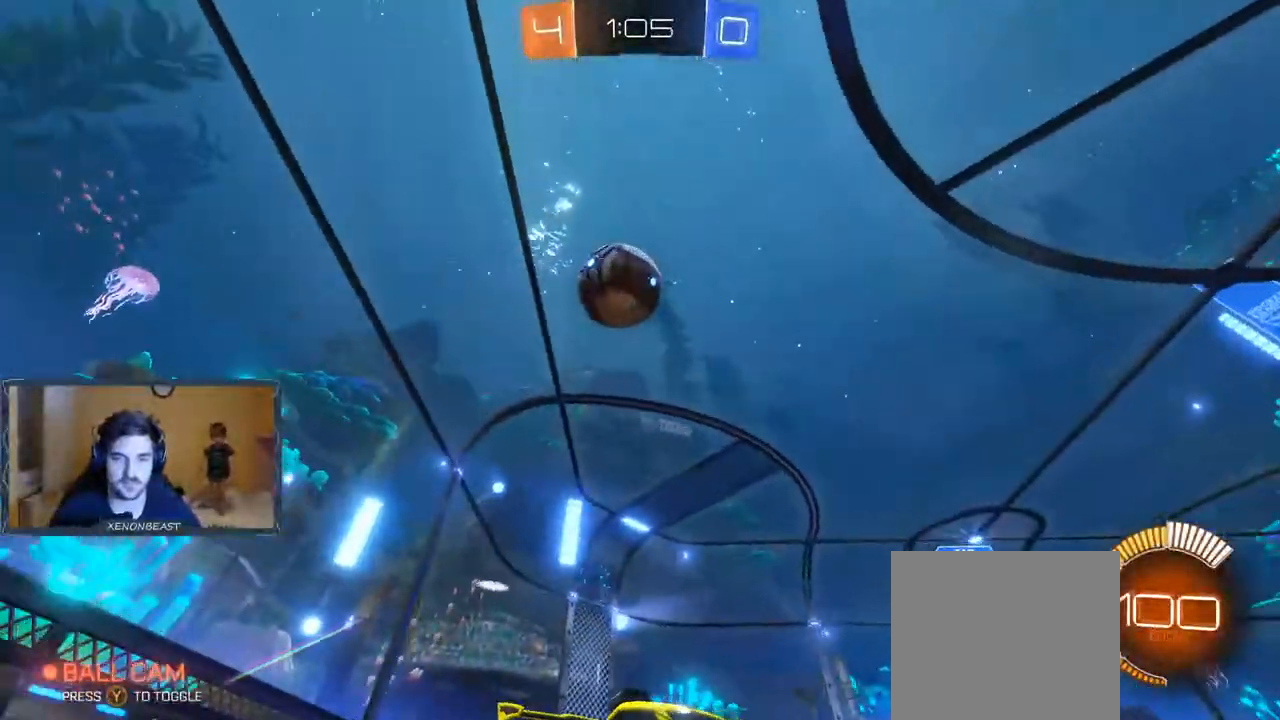
{"buttons": ["R2"], "left_stick": "center", "right_stick": "center", "events": [[67, "A", "down"], [117, "left_stick", "up-right"], [150, "A", "up"], [200, "A", "down"], [233, "left_stick", "up"], [283, "A", "up"], [500, "left_stick", "center"]]}
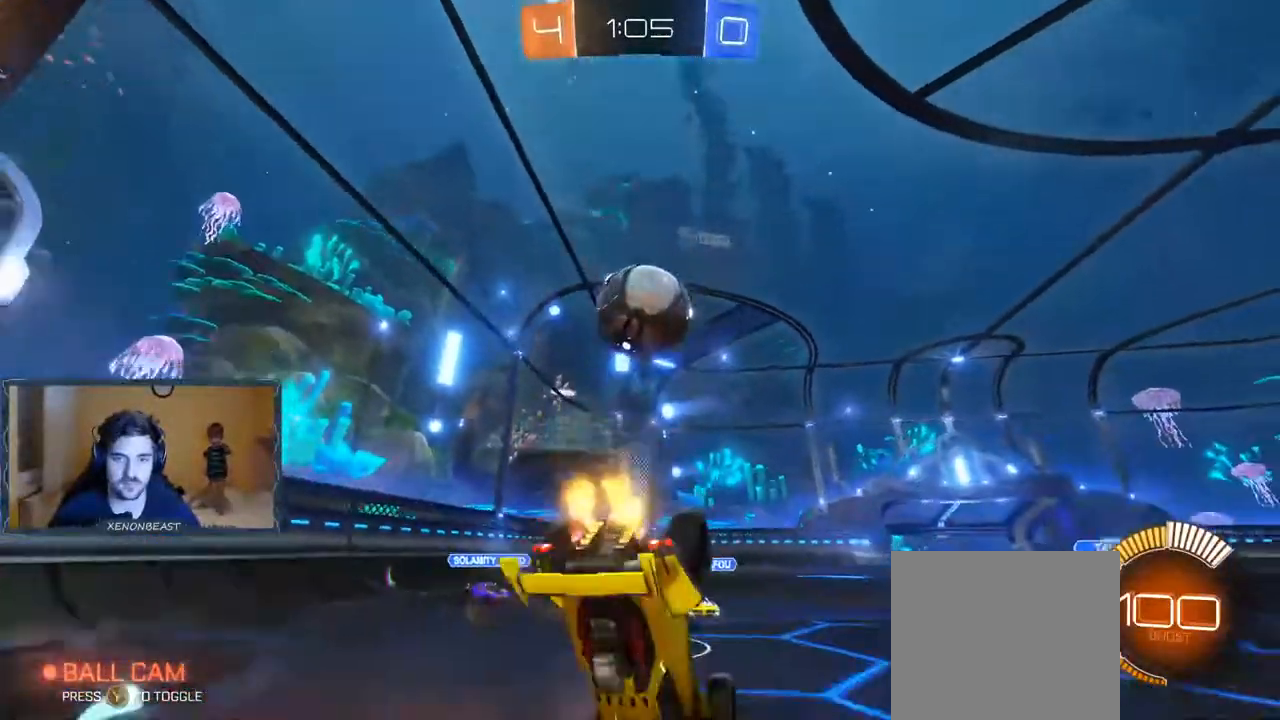
{"buttons": ["R2"], "left_stick": "left", "right_stick": "center", "events": [[417, "left_stick", "left"]]}
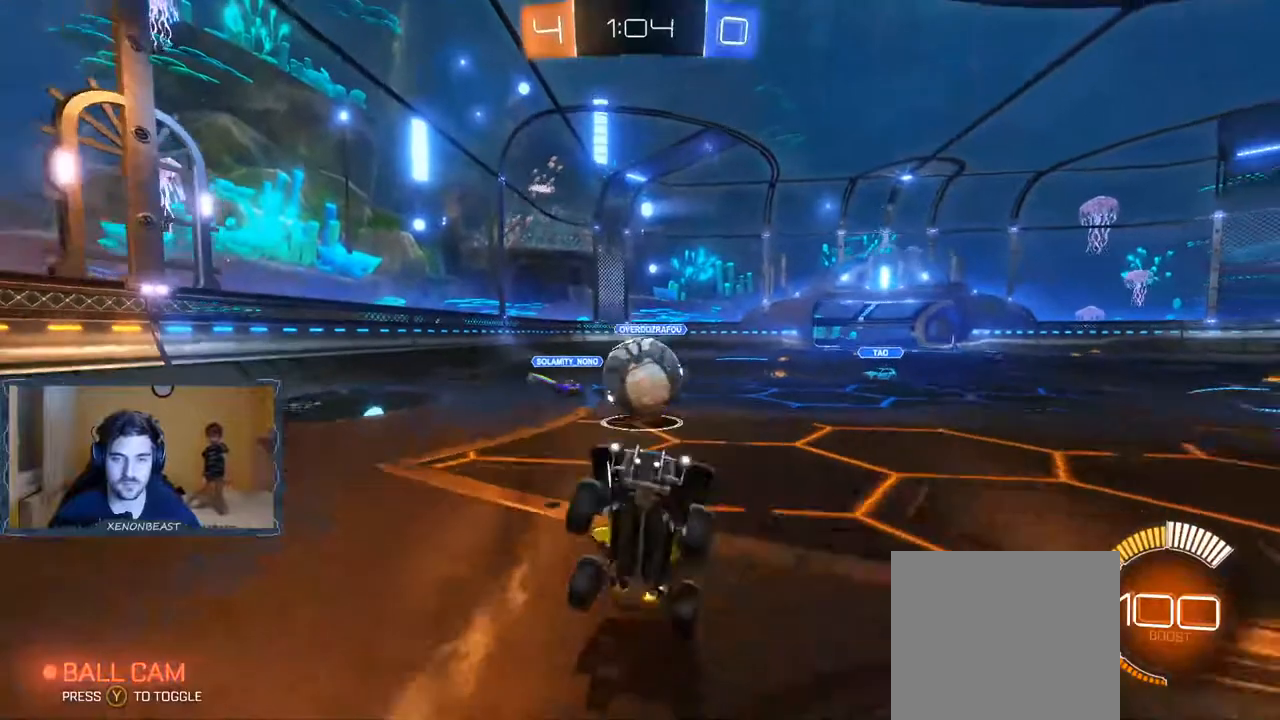
{"buttons": ["R2"], "left_stick": "center", "right_stick": "center", "events": [[67, "left_stick", "center"]]}
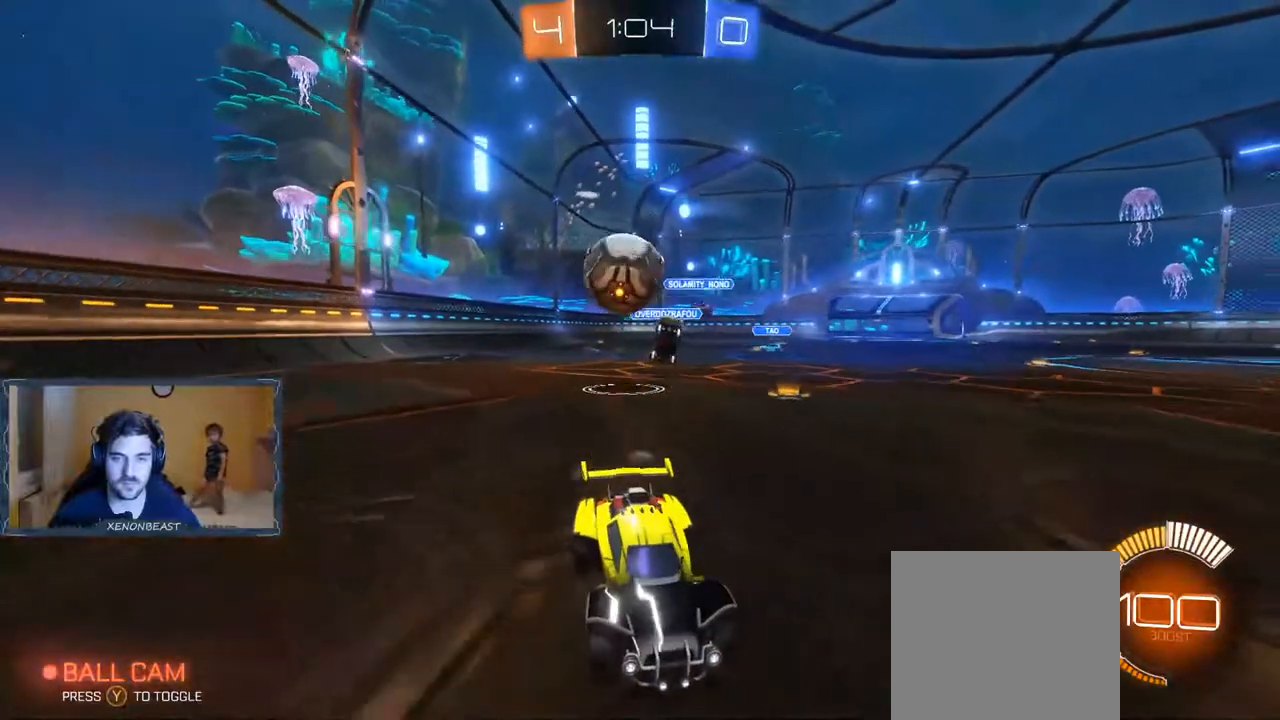
{"buttons": ["R2"], "left_stick": "center", "right_stick": "center", "events": []}
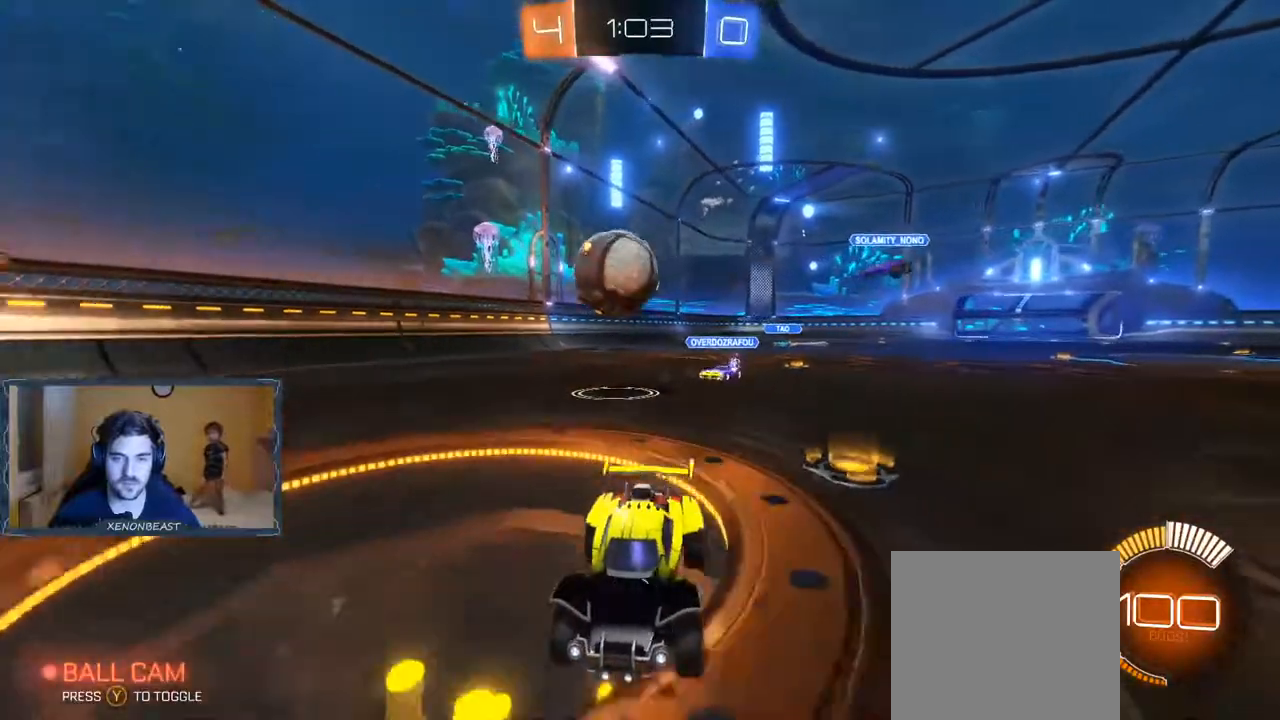
{"buttons": ["R2"], "left_stick": "right", "right_stick": "center", "events": [[33, "left_stick", "right"], [200, "L2", "down"], [217, "R2", "up"], [417, "R2", "down"], [450, "L2", "up"]]}
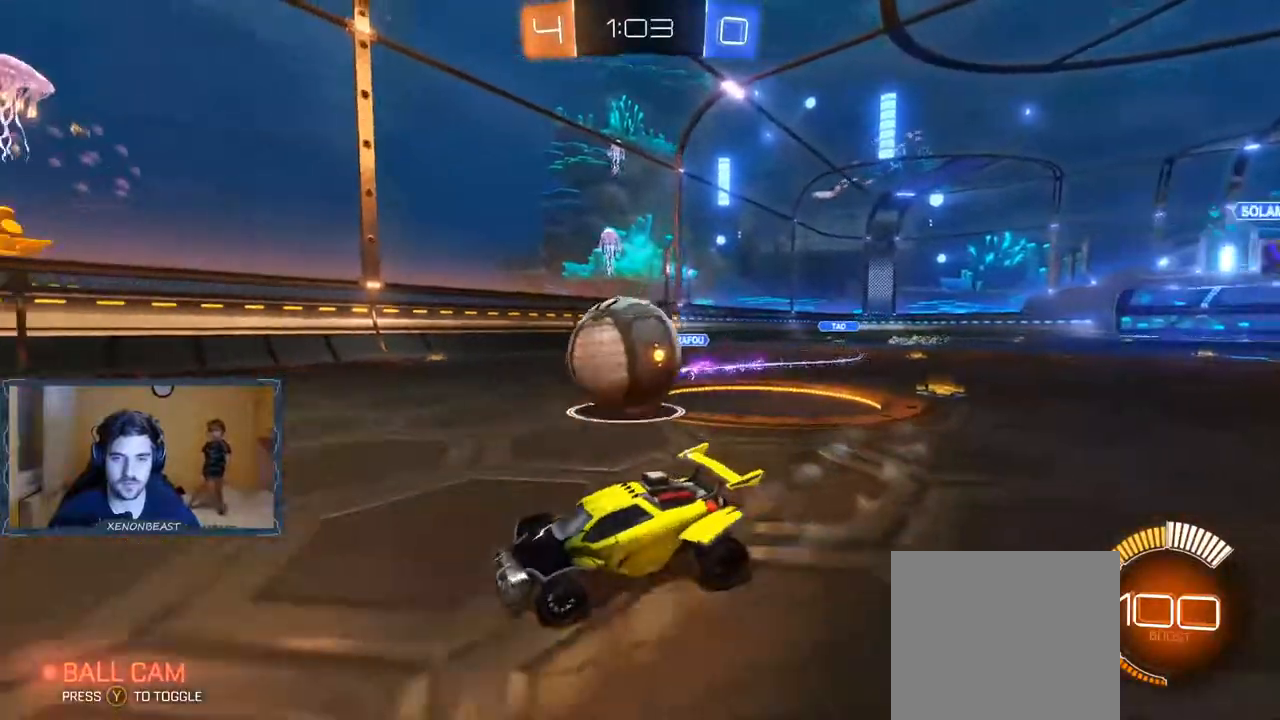
{"buttons": ["R2"], "left_stick": "up-right", "right_stick": "center", "events": [[150, "left_stick", "up-right"], [200, "A", "down"], [267, "A", "up"], [317, "A", "down"], [400, "A", "up"]]}
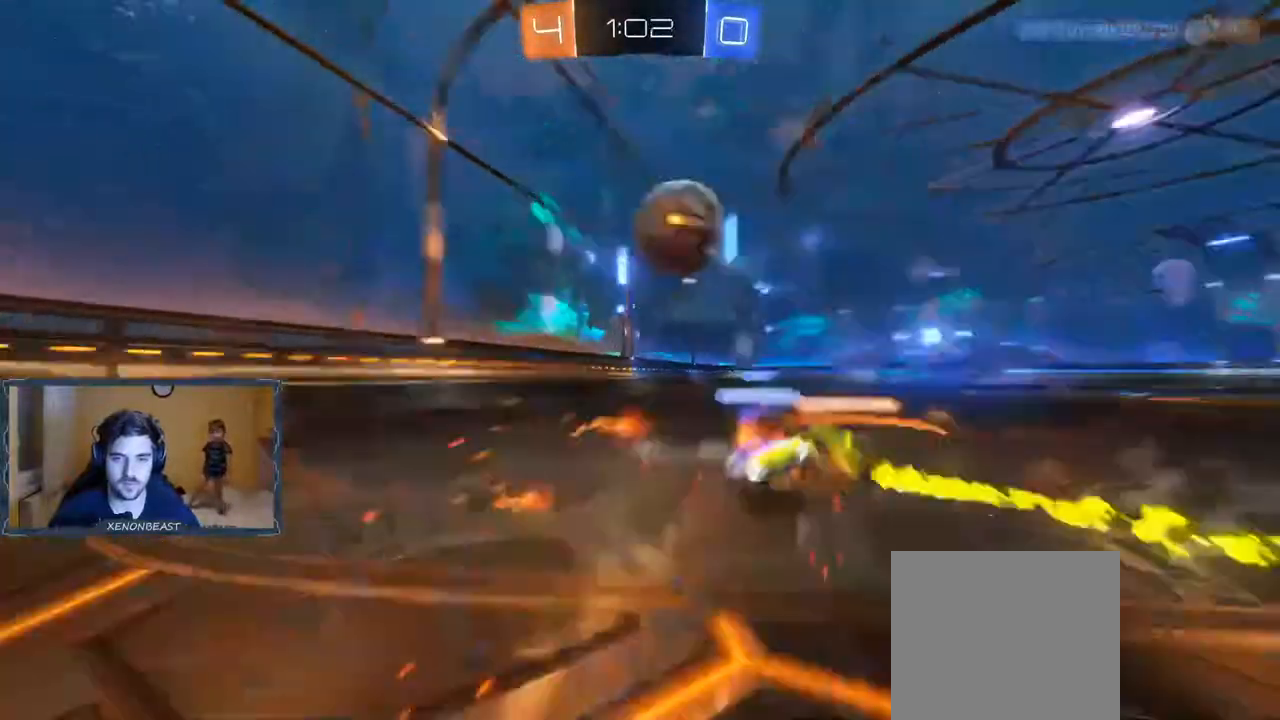
{"buttons": [], "left_stick": "center", "right_stick": "center", "events": [[33, "left_stick", "center"], [383, "R2", "up"]]}
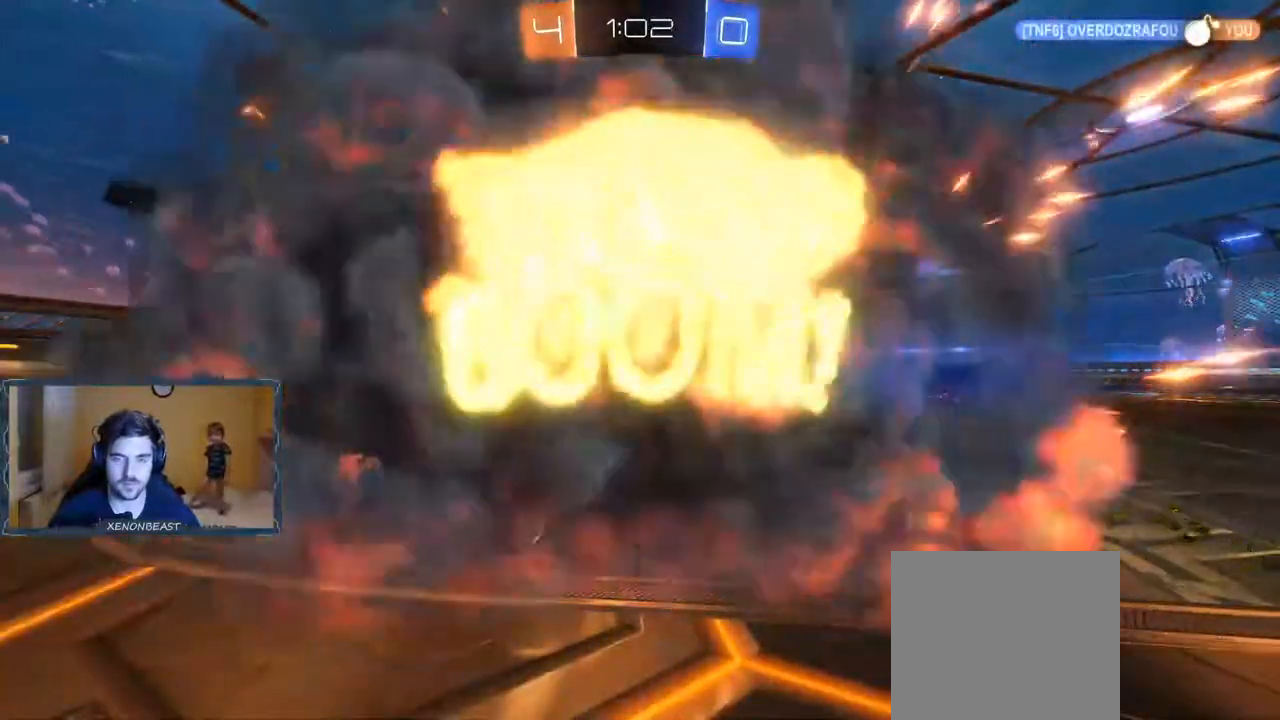
{"buttons": [], "left_stick": "center", "right_stick": "center", "events": []}
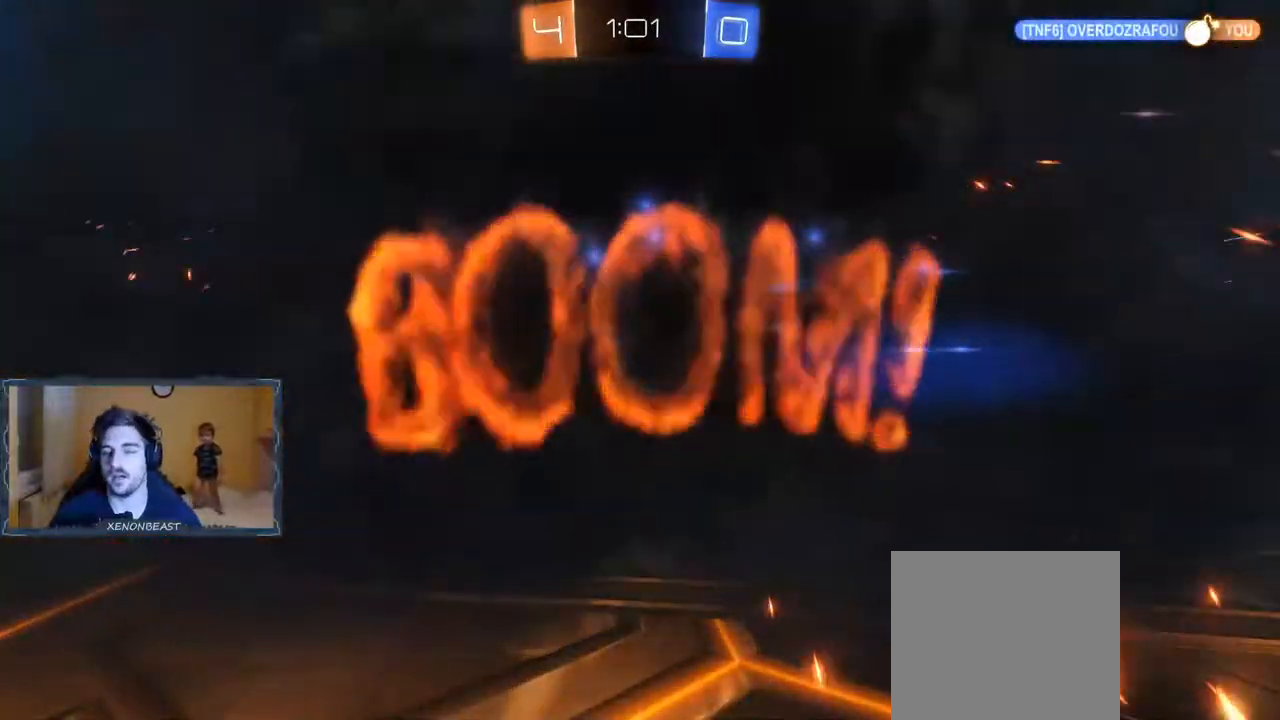
{"buttons": [], "left_stick": "center", "right_stick": "center", "events": []}
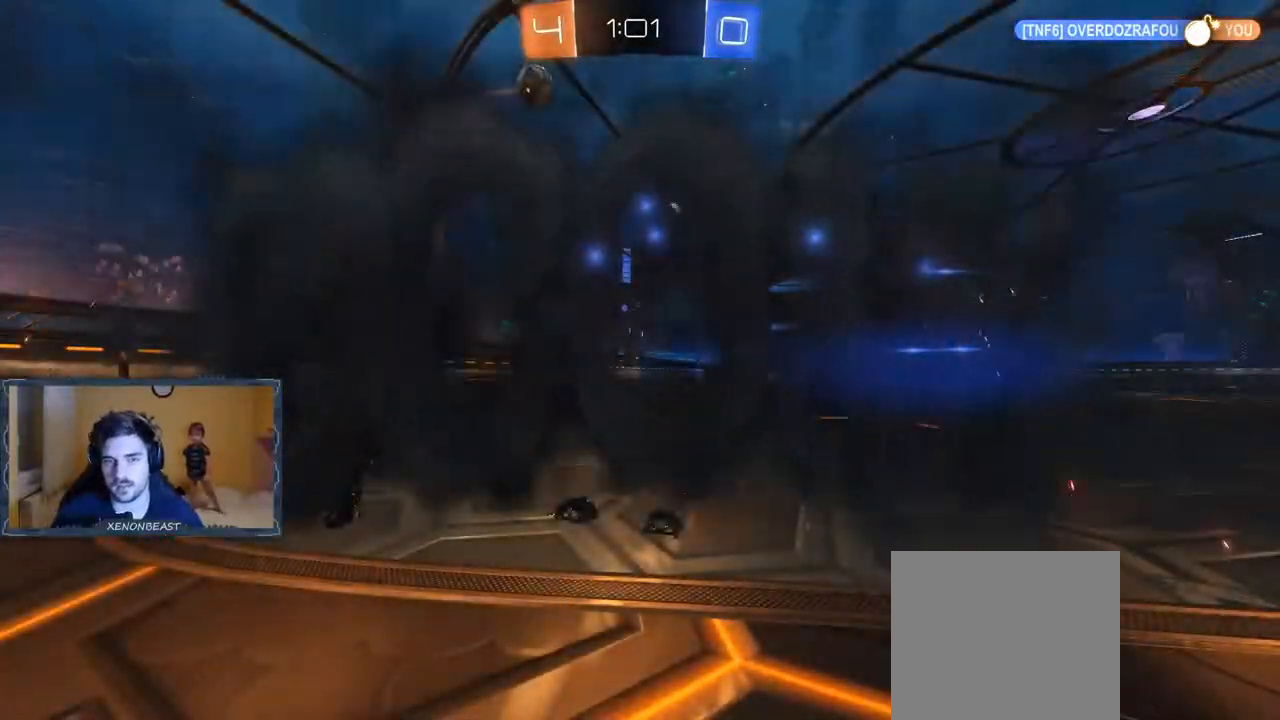
{"buttons": [], "left_stick": "center", "right_stick": "center", "events": []}
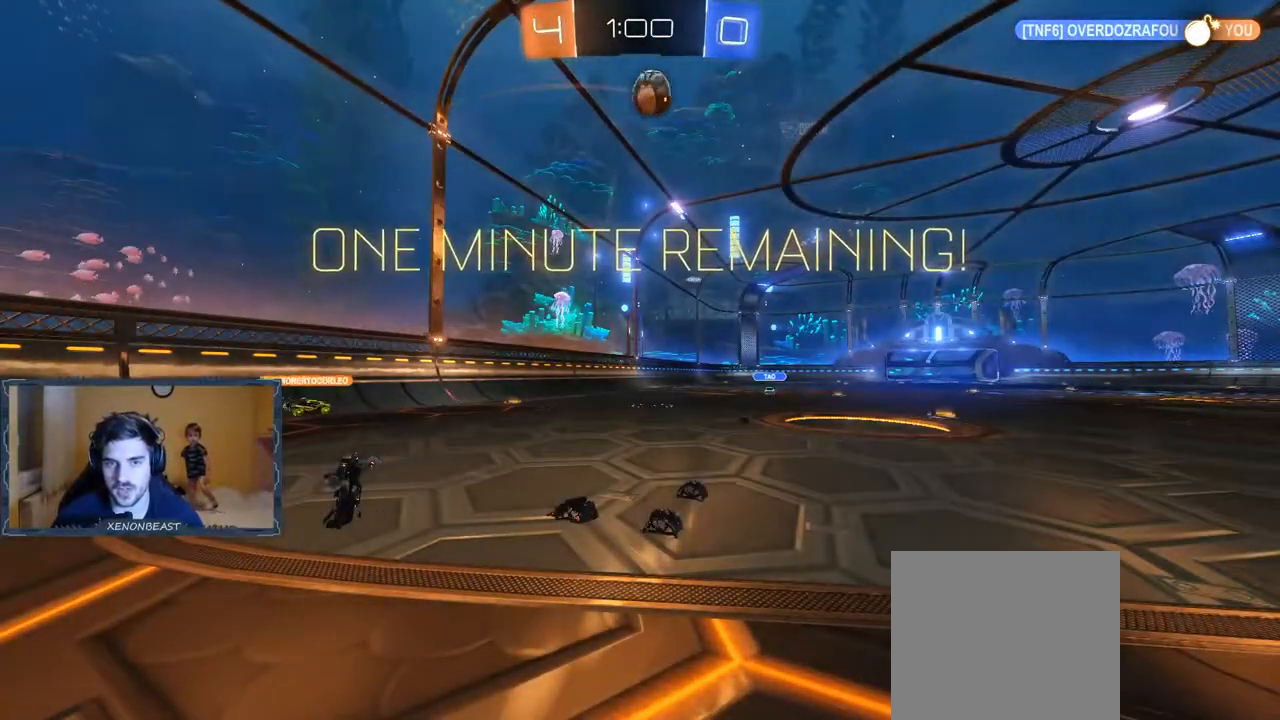
{"buttons": [], "left_stick": "left", "right_stick": "center", "events": [[300, "left_stick", "right"], [467, "left_stick", "left"]]}
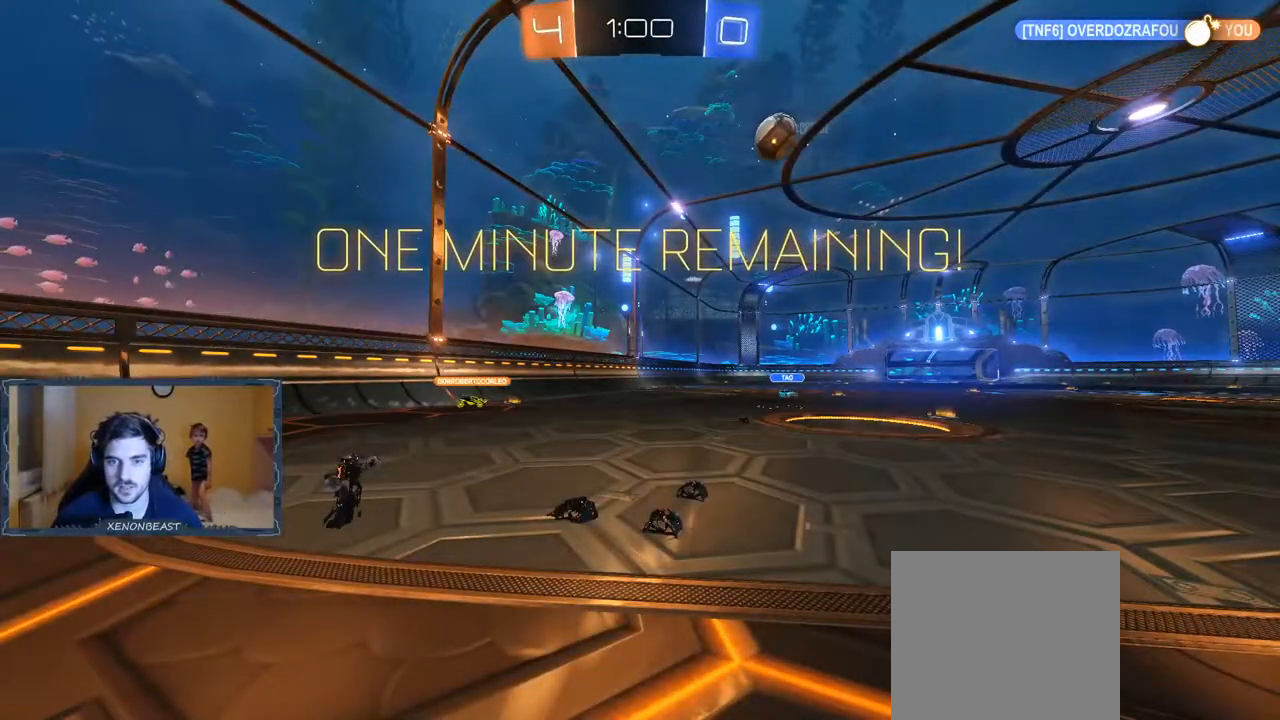
{"buttons": [], "left_stick": "center", "right_stick": "center", "events": [[17, "R2", "down"], [150, "left_stick", "center"], [500, "R2", "up"]]}